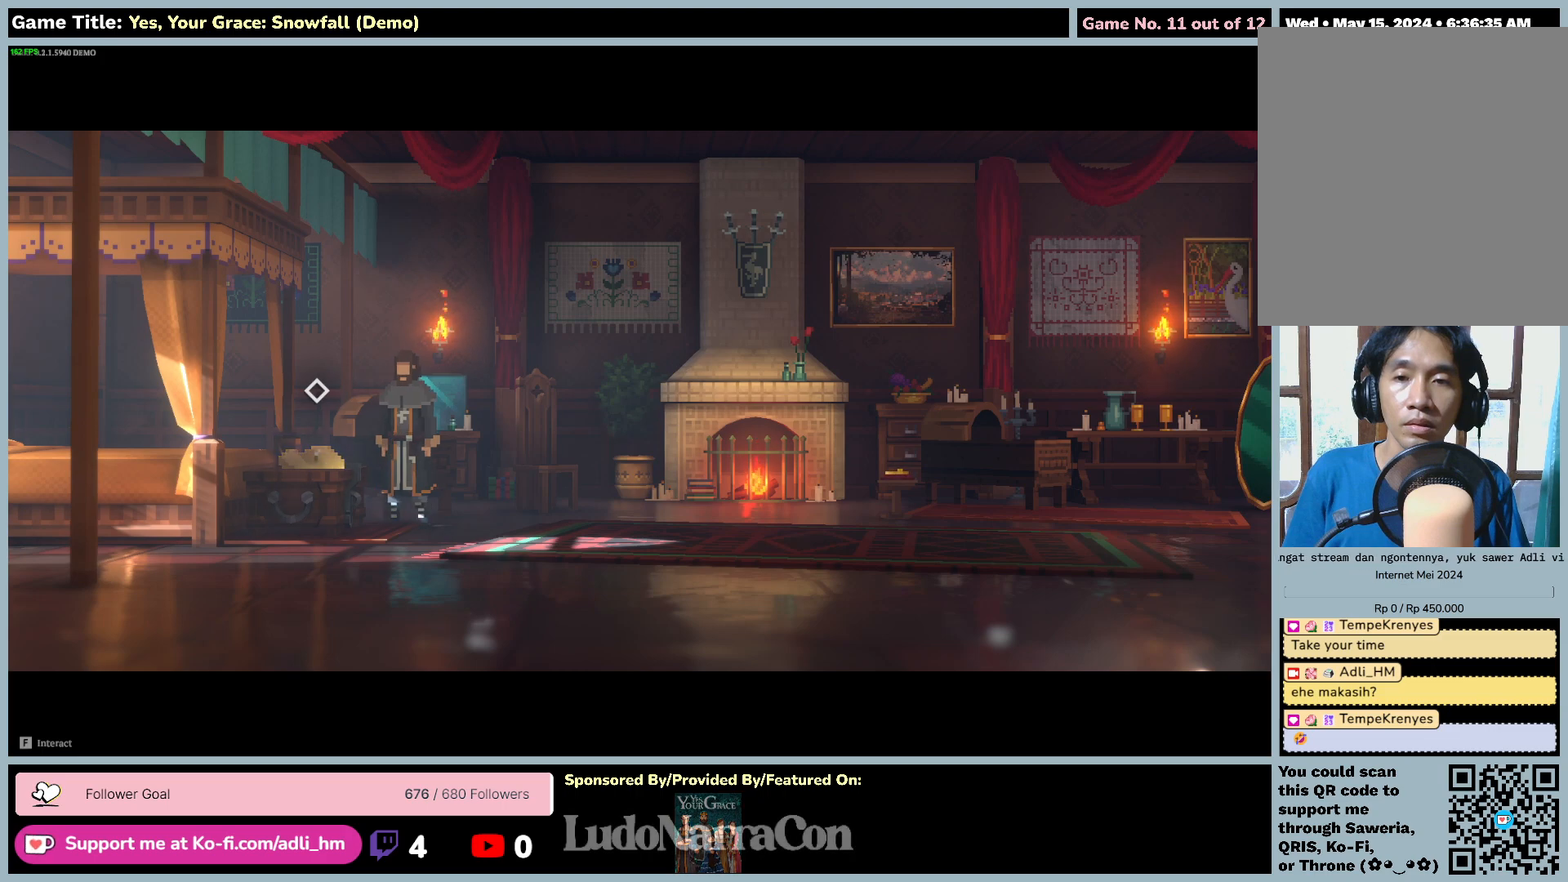
Gameplay with keyboard and mouse; each line is a JSON object with the keys and mouse buttons held at the frame after it. "events" lists presses ("down") and releases ("up") of "0", "1", "2", "3", "4", "5", "6", "7", "8", "9", "a", "alt", "b", "c", "caps_lock", "ctrl", "d", "down", "e", "escape", "f", "f1", "f2", "f3", "f4", "f5", "f6", "f7", "f8", "g", "h", "i", "j", "k", "l", "left", "m", "n", "o", "p", "q", "r", "return", "right", "s", "shift", "space", "t", "tab", "tilde", "u", "up", "v", "w", "x", "y", "z", "mouse_left", "mouse_wheel" and "mouse_right" between this image and that frame as [ms after this image, input, new state], when the widget could be followed in between. "mouse_left", "mouse_wheel", "mouse_right" = the "left", "wheel", "right" buttons of the "mouse" list. No other keys are recorded. "wheel" means that the mouse wheel is clicked or scrolled. Mouse movement is not recorded.
{"keys": ["space"], "mouse": [], "events": [[217, "a", "up"], [383, "space", "up"], [467, "space", "down"]]}
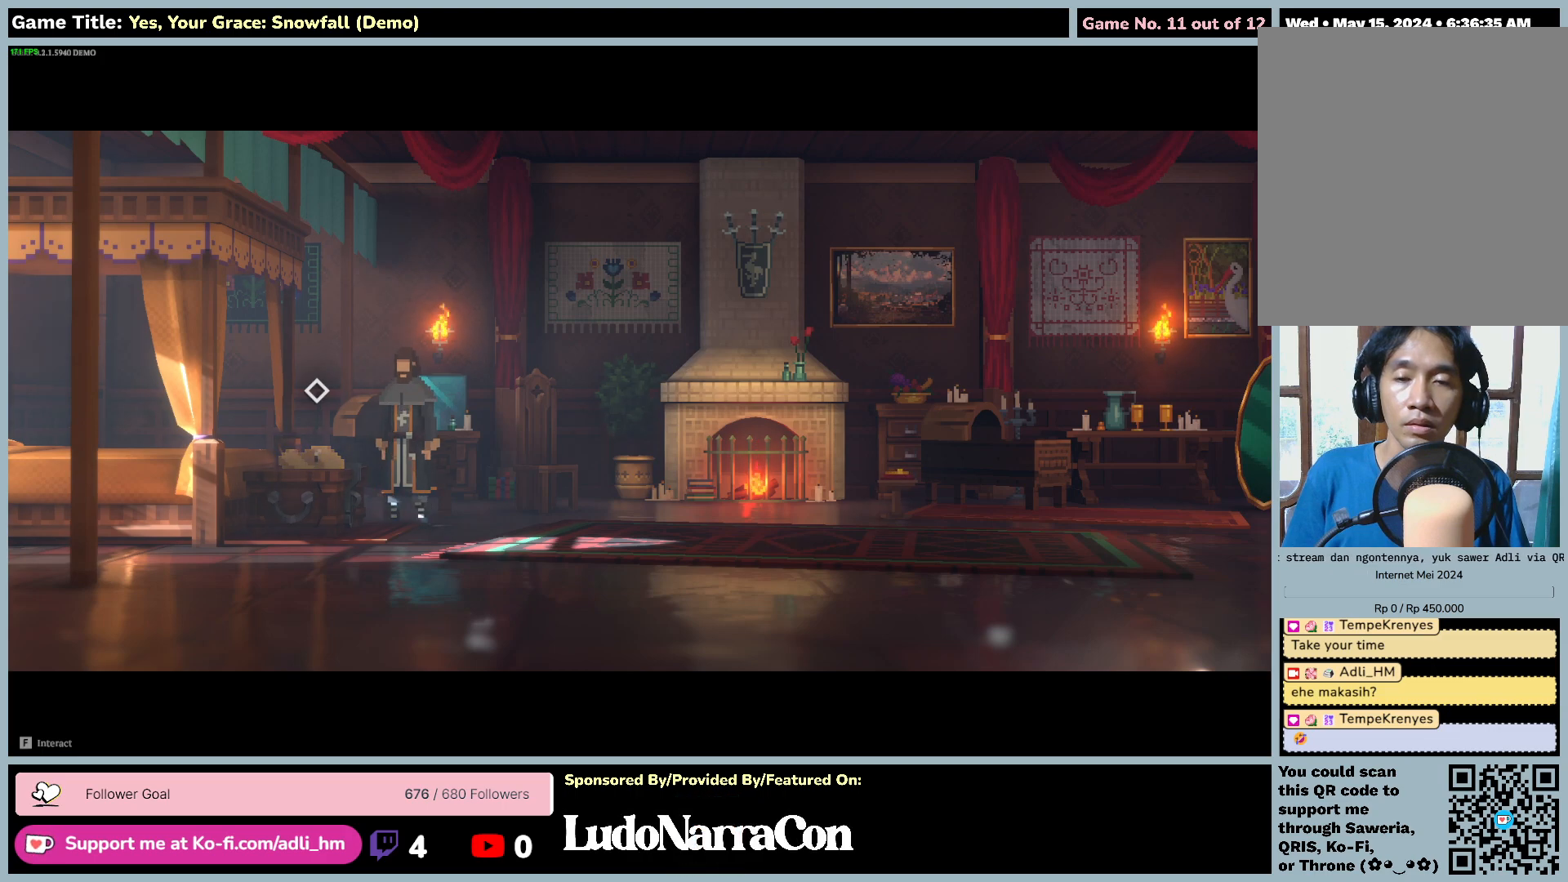
{"keys": ["r"], "mouse": [], "events": [[367, "r", "down"], [500, "space", "up"]]}
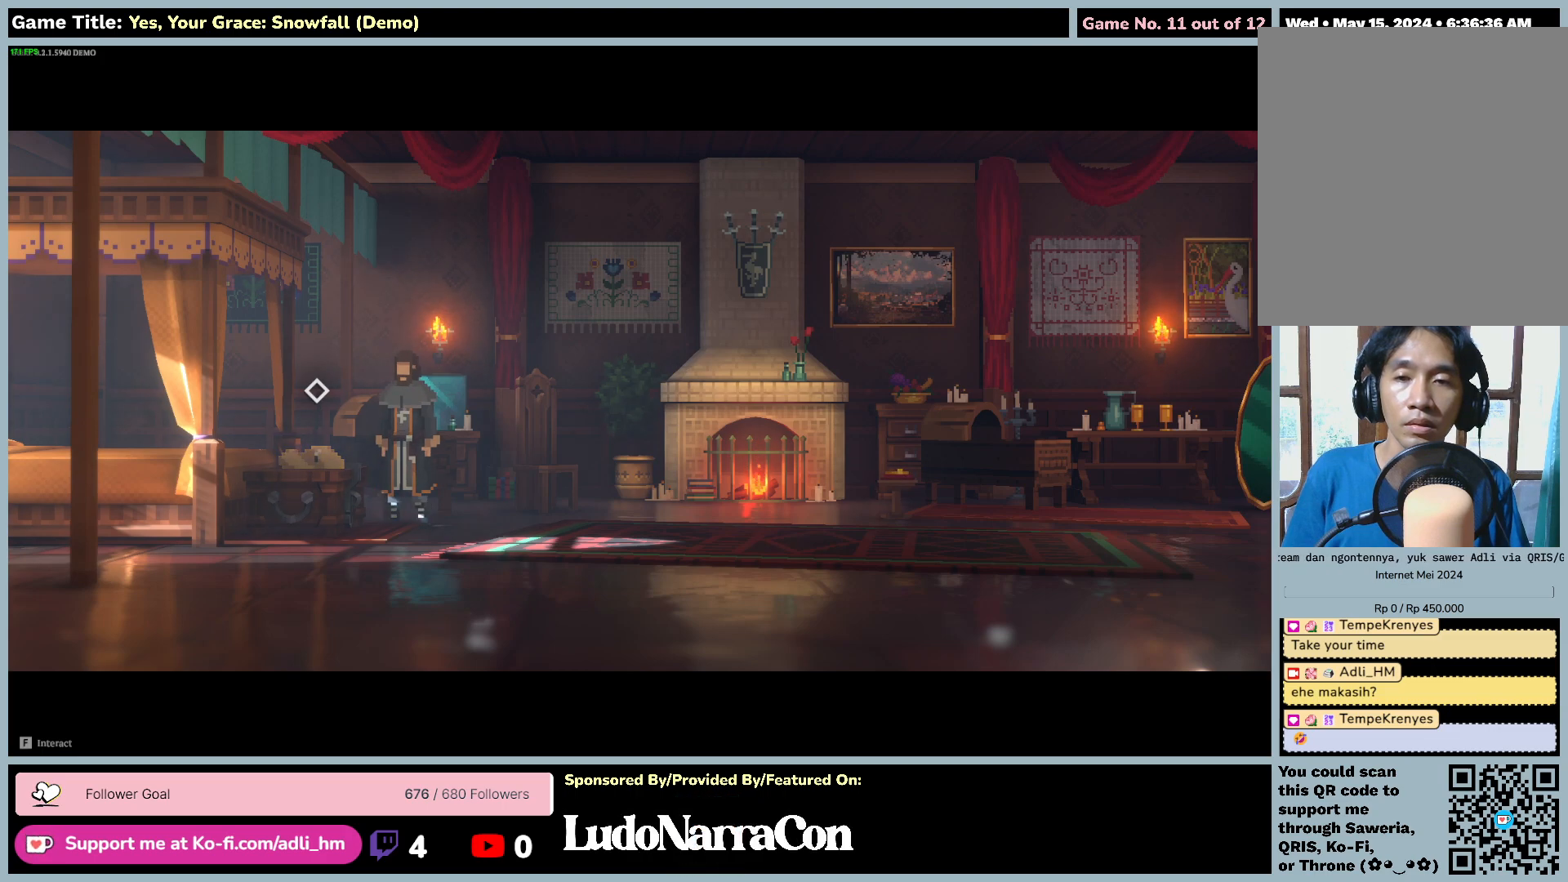
{"keys": ["e"], "mouse": [], "events": [[300, "e", "down"], [433, "r", "up"]]}
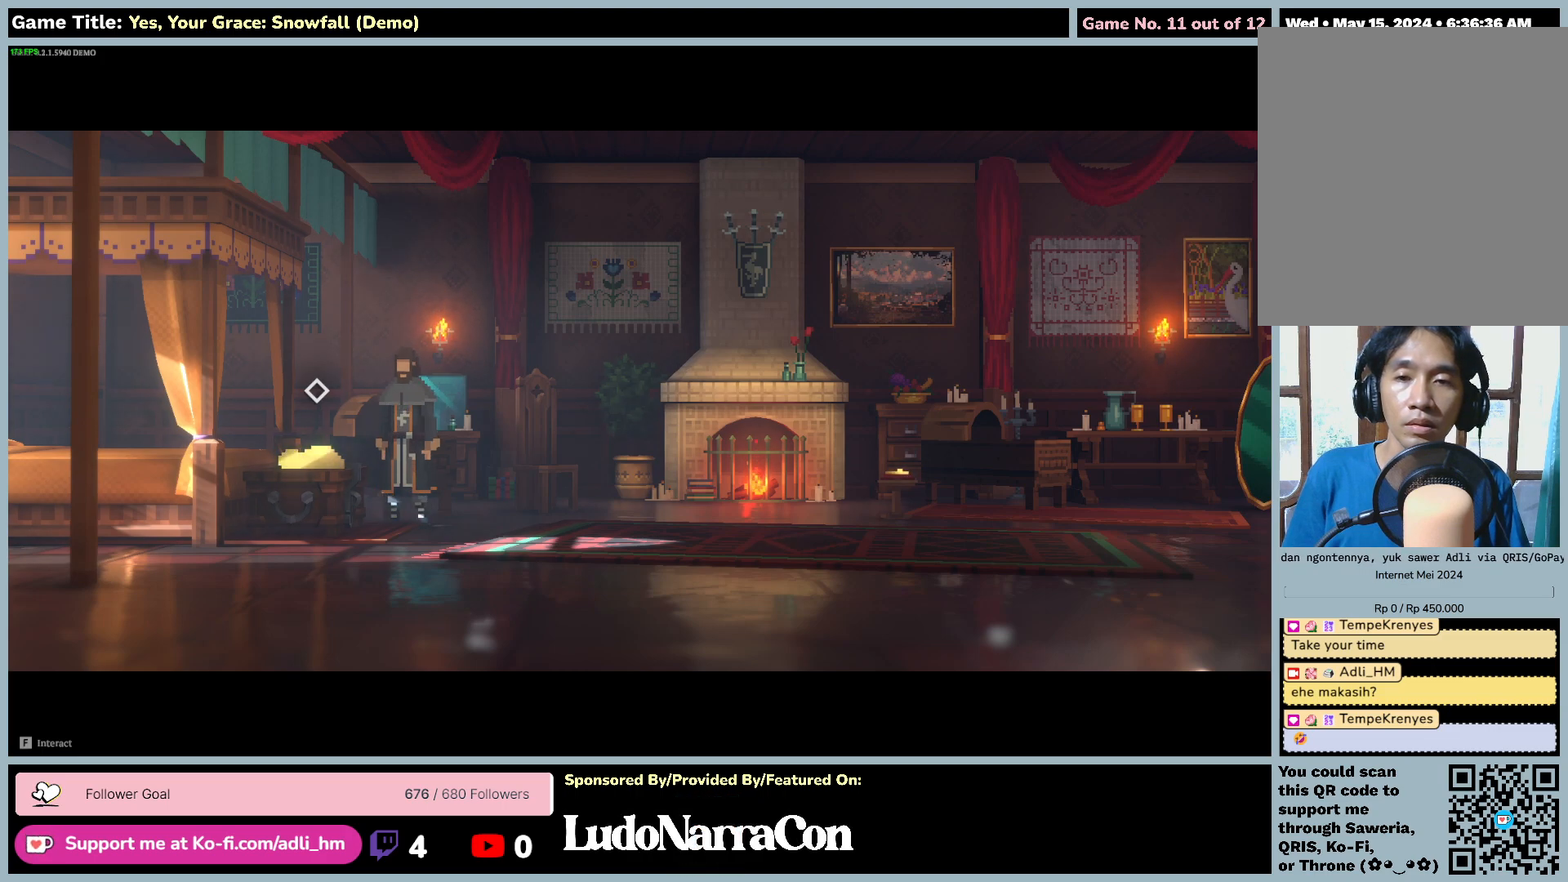
{"keys": ["f"], "mouse": [], "events": [[217, "f", "down"], [350, "e", "up"]]}
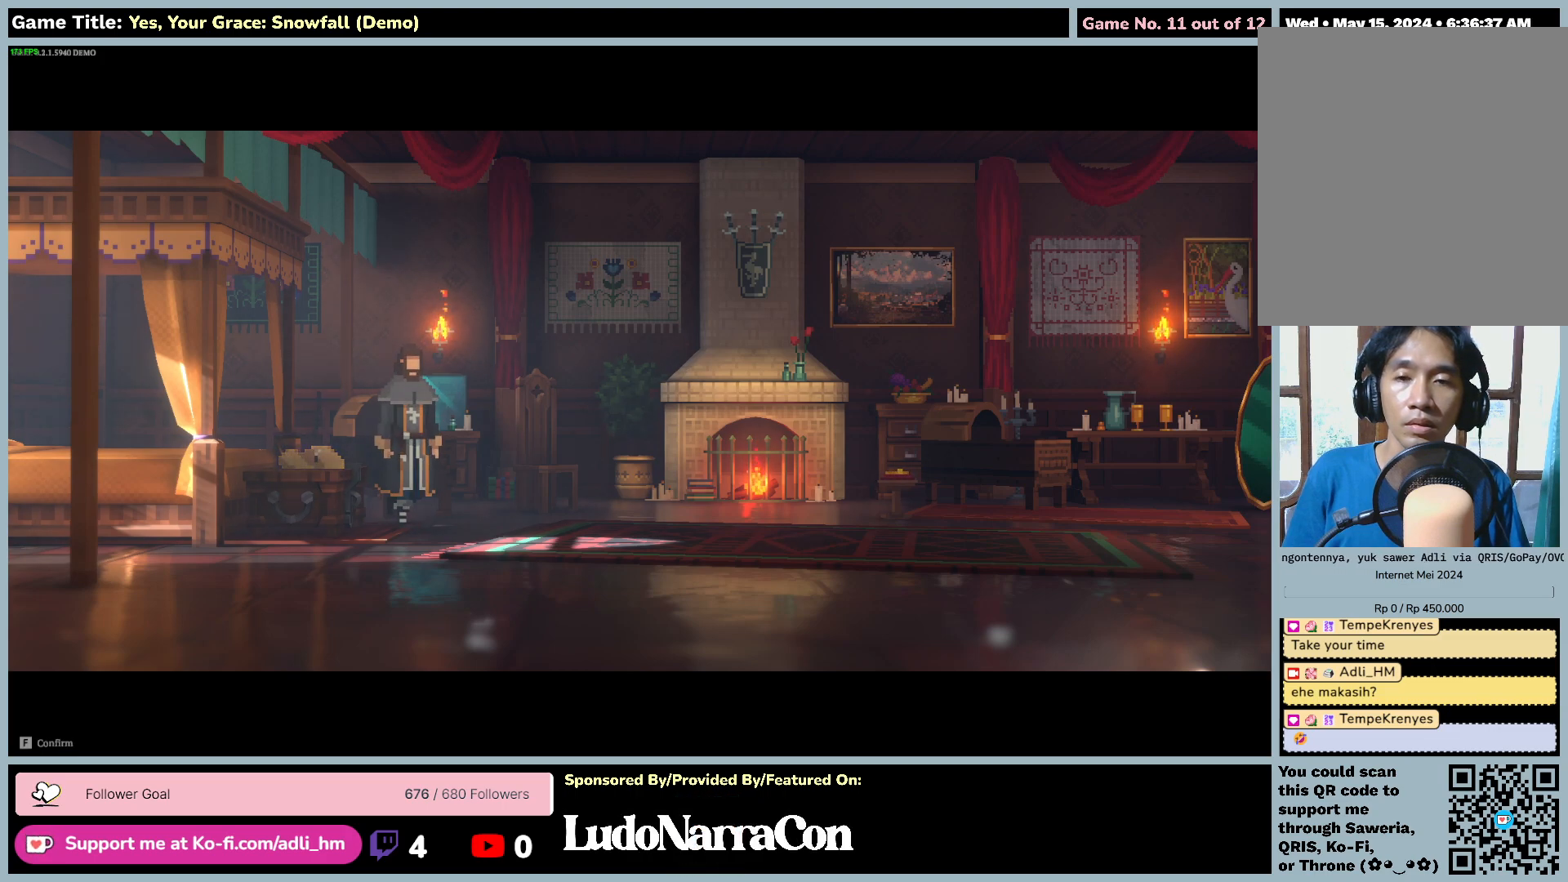
{"keys": [], "mouse": [], "events": [[300, "f", "up"]]}
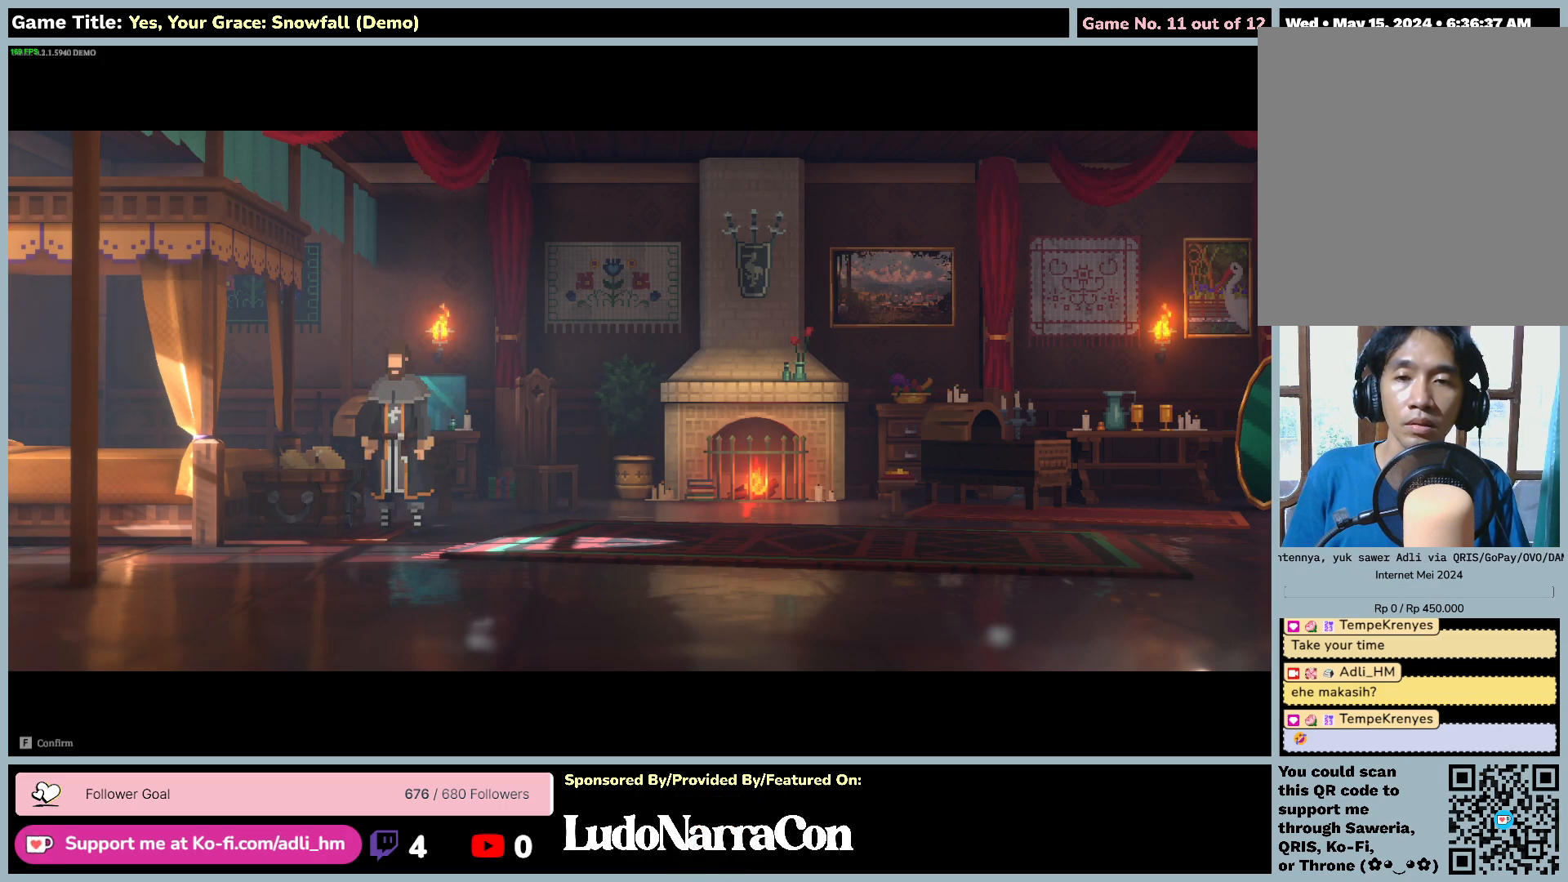
{"keys": [], "mouse": [], "events": []}
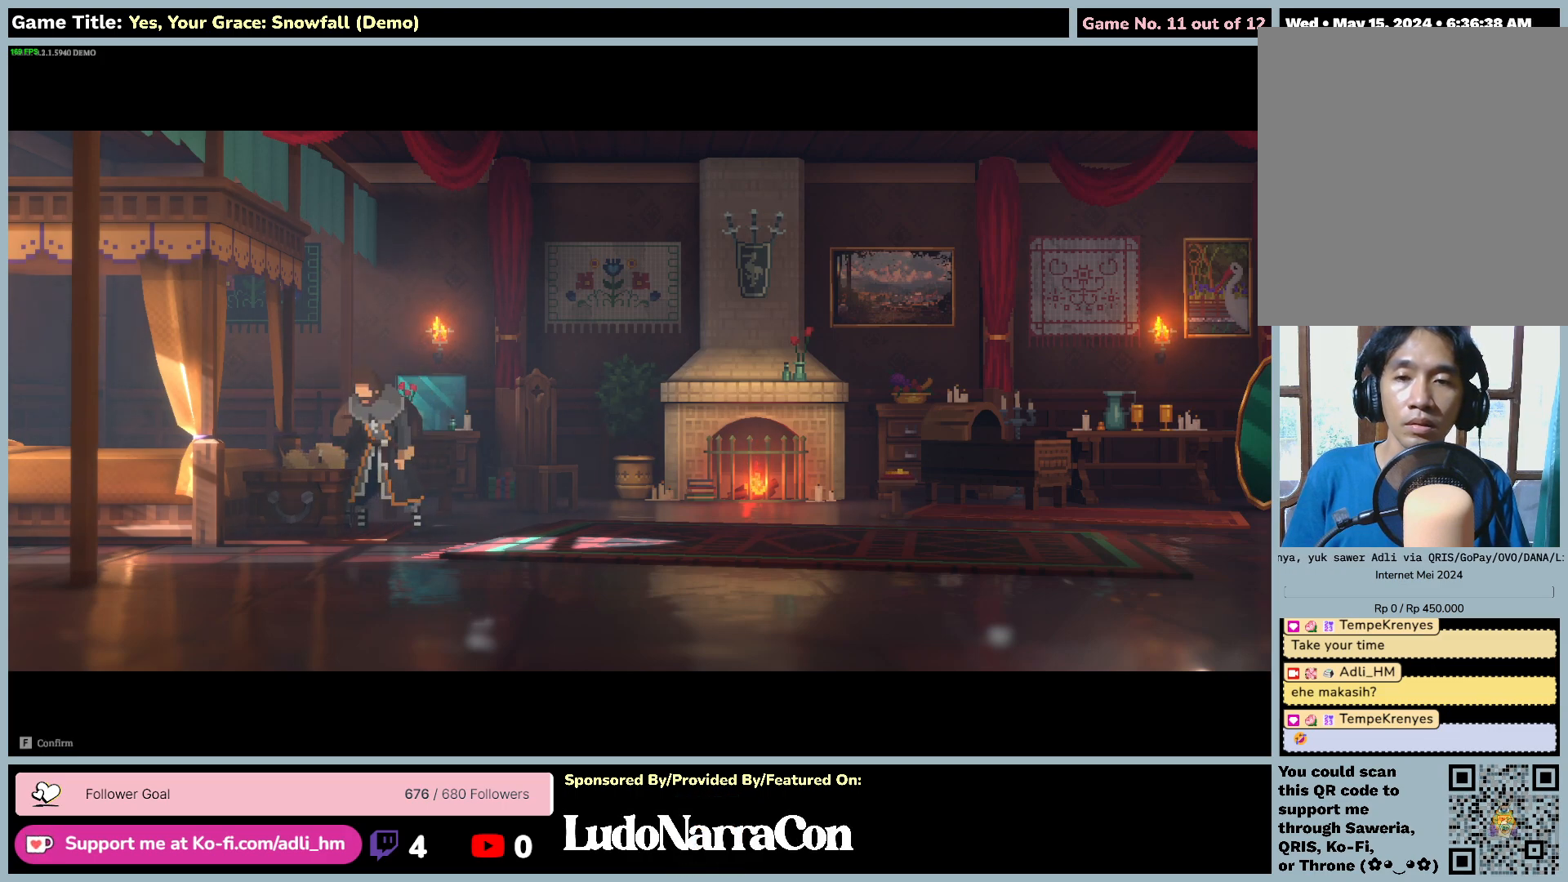
{"keys": [], "mouse": [], "events": []}
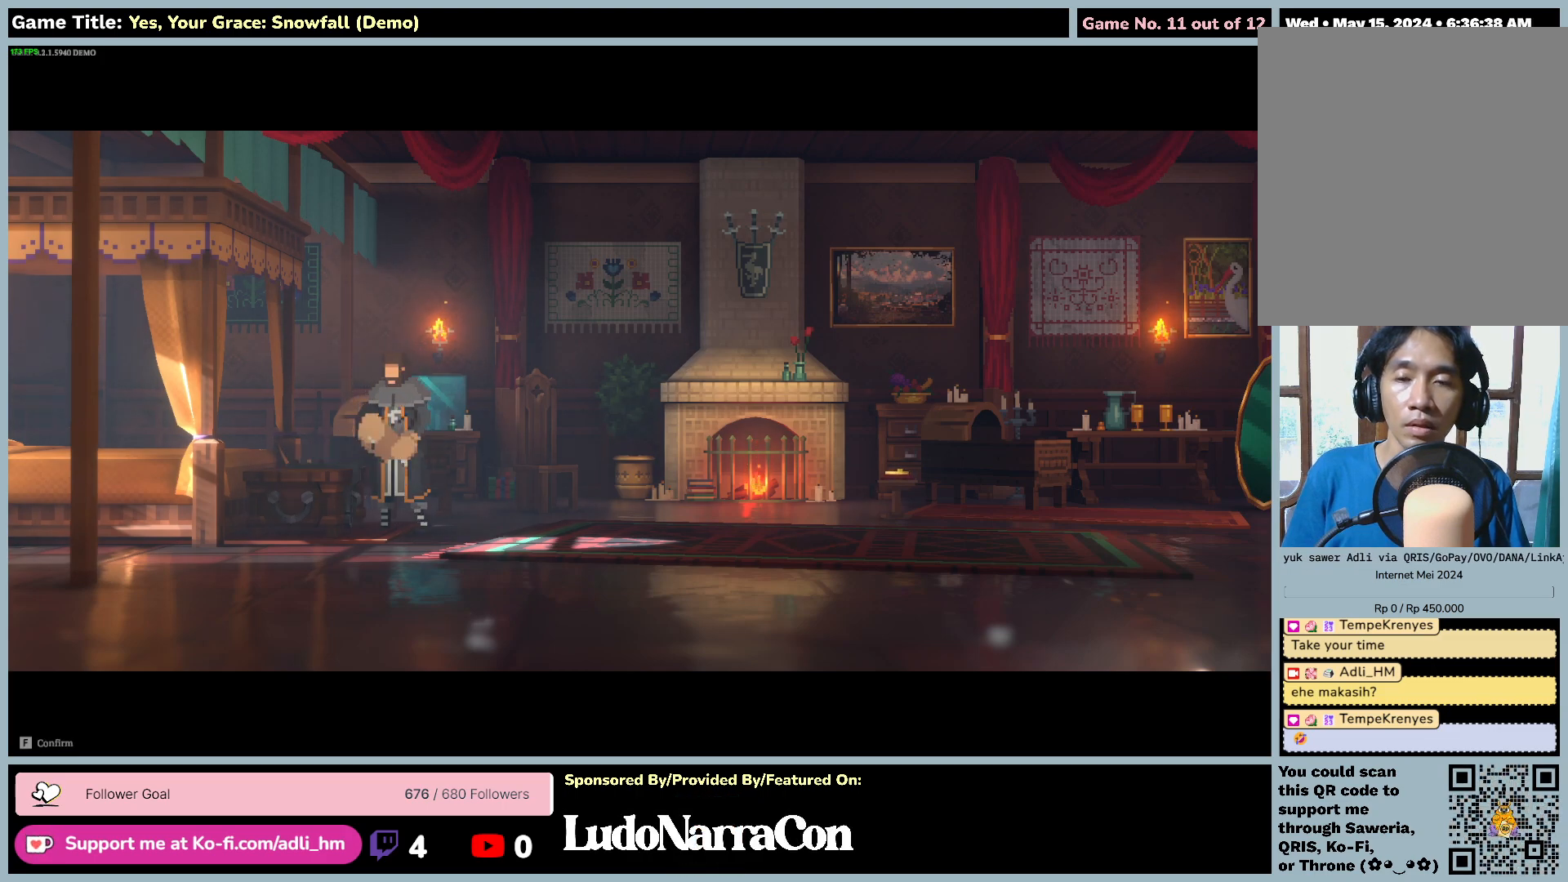
{"keys": [], "mouse": [], "events": []}
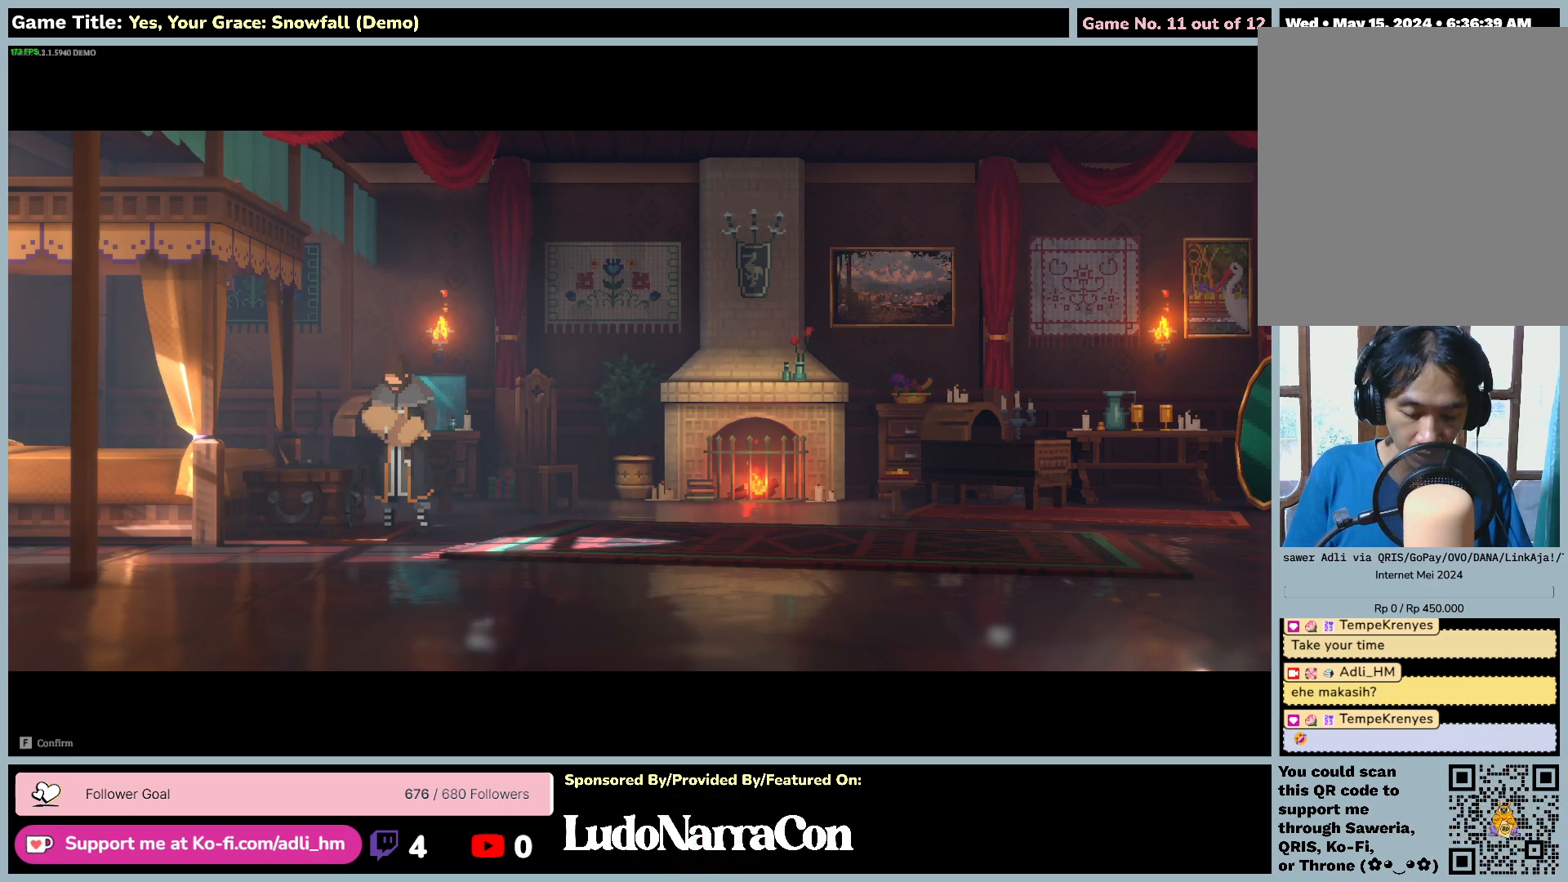
{"keys": [], "mouse": [], "events": []}
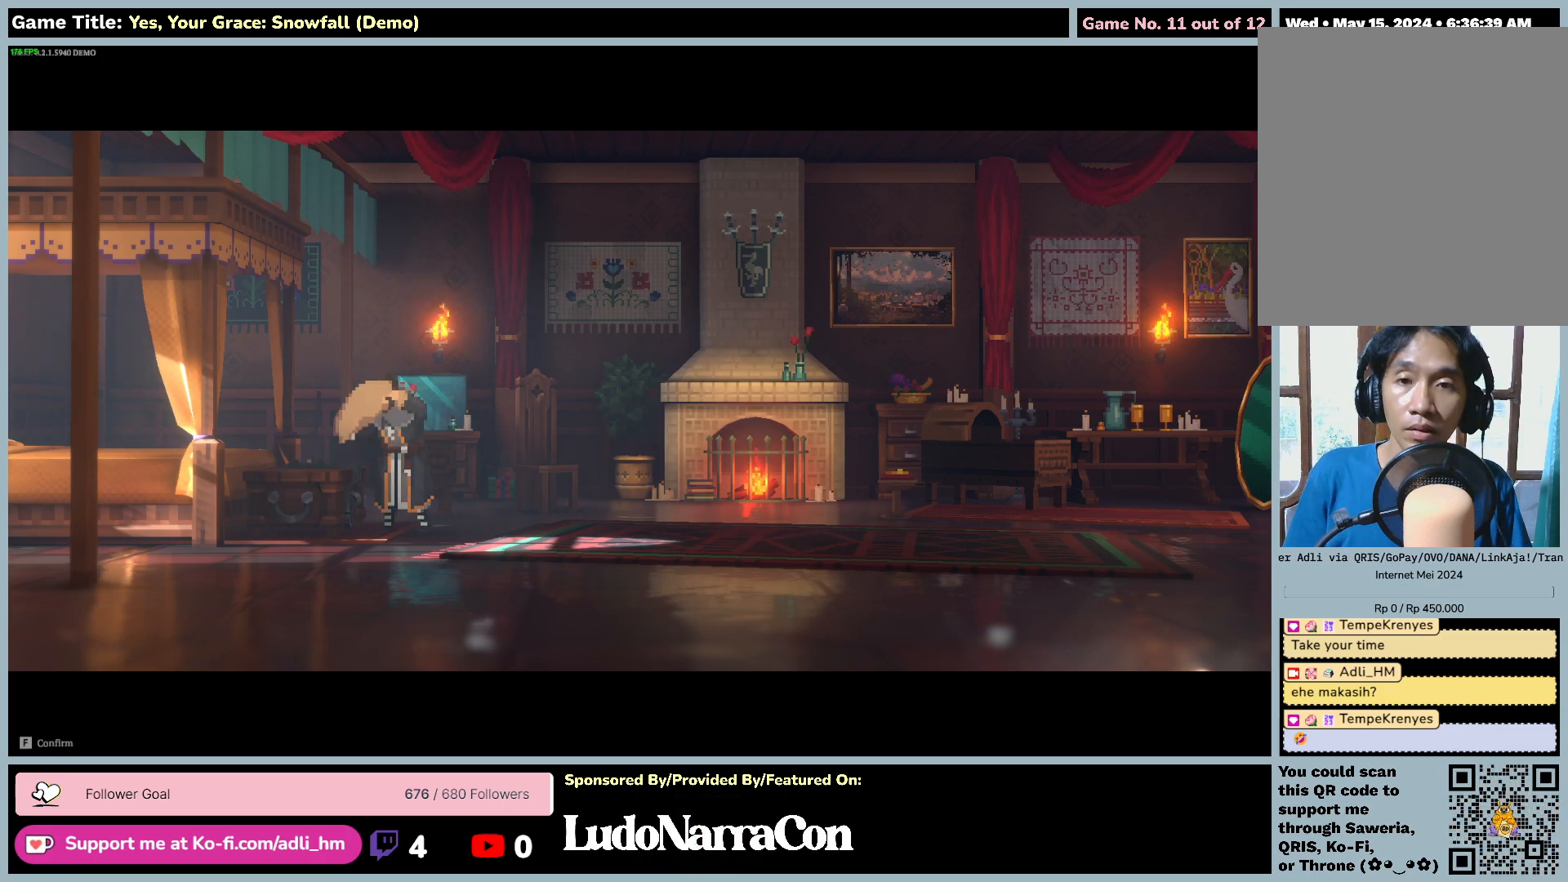
{"keys": [], "mouse": [], "events": []}
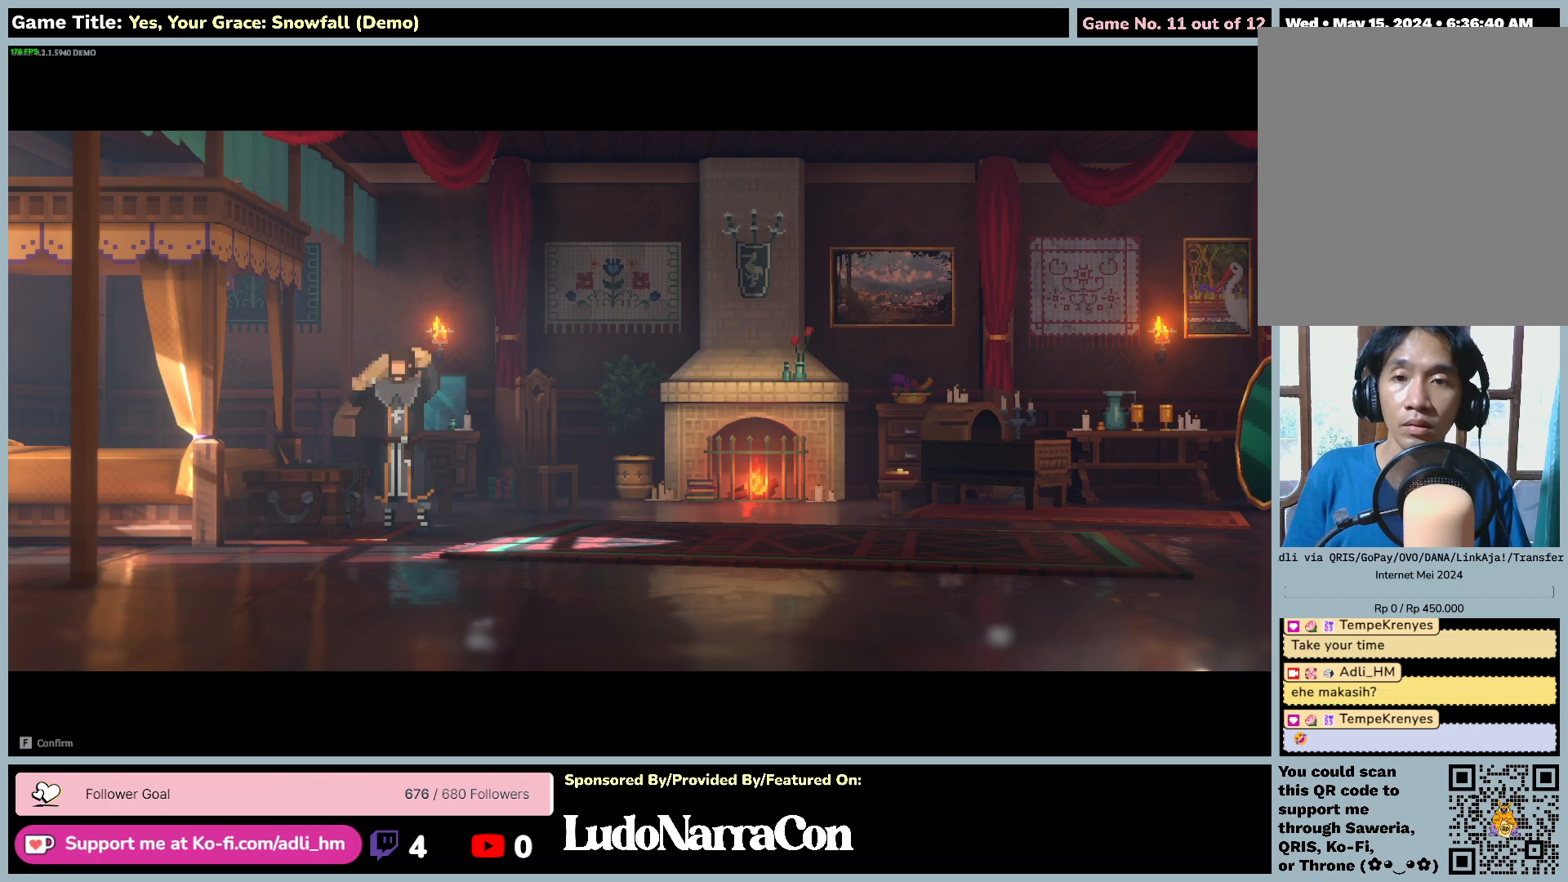
{"keys": [], "mouse": [], "events": []}
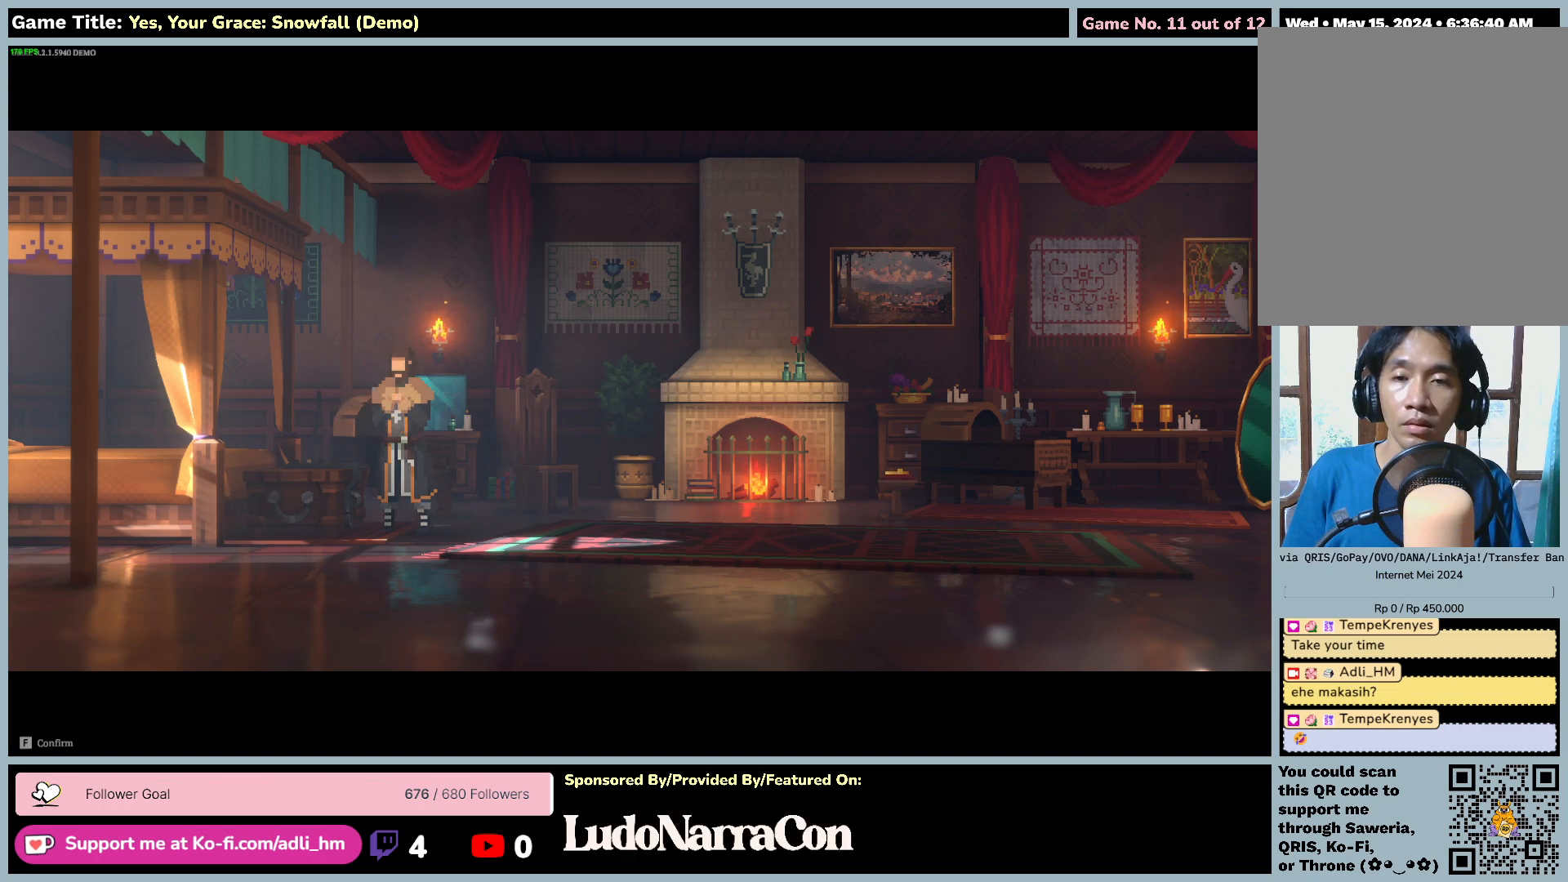
{"keys": [], "mouse": [], "events": []}
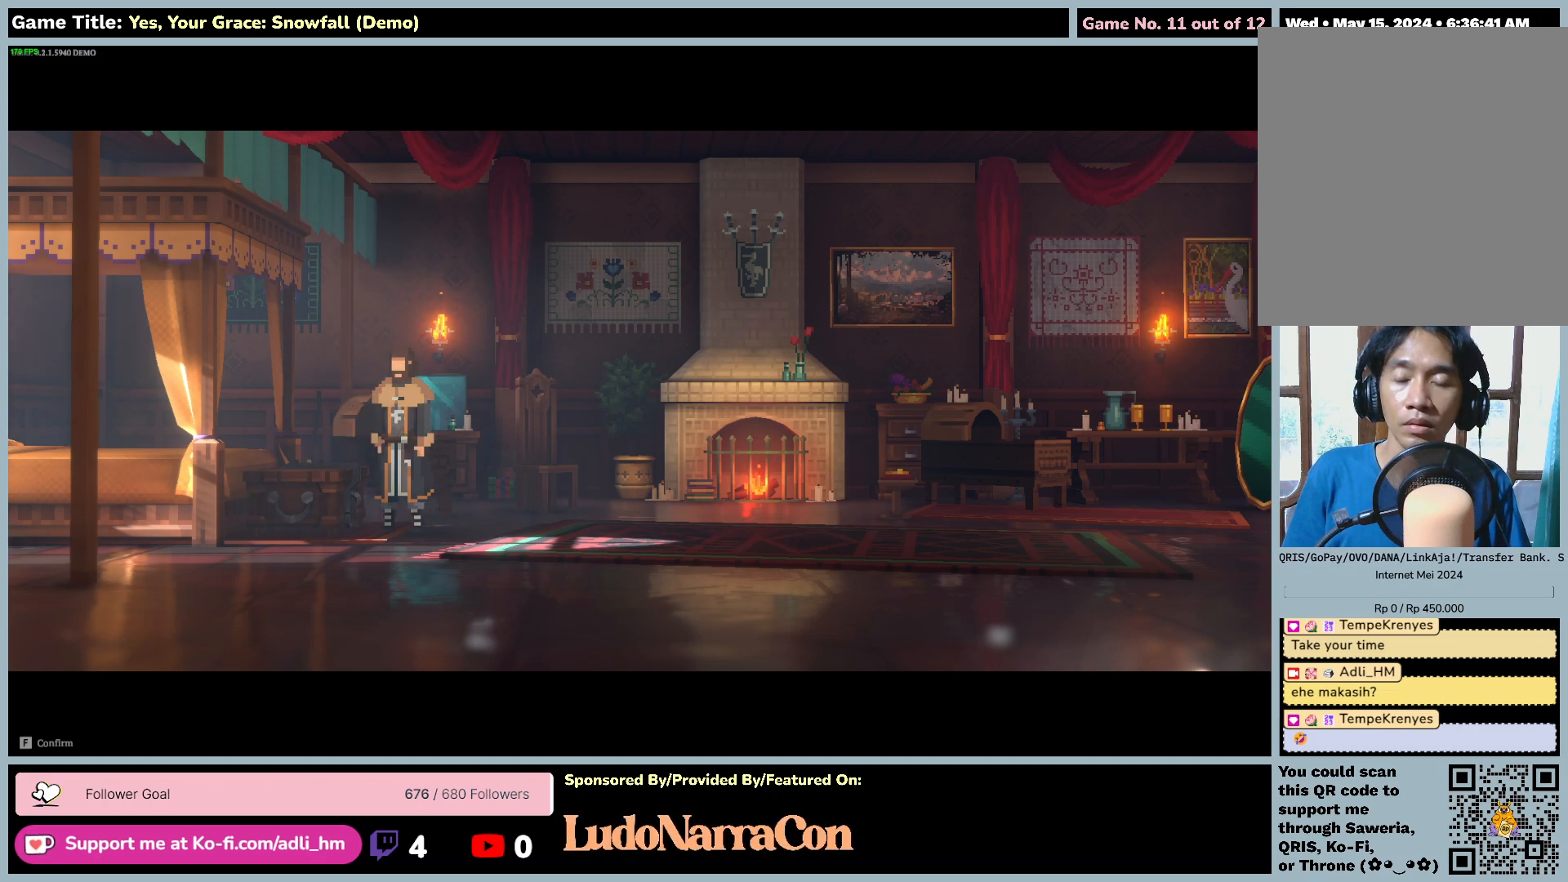
{"keys": [], "mouse": [], "events": []}
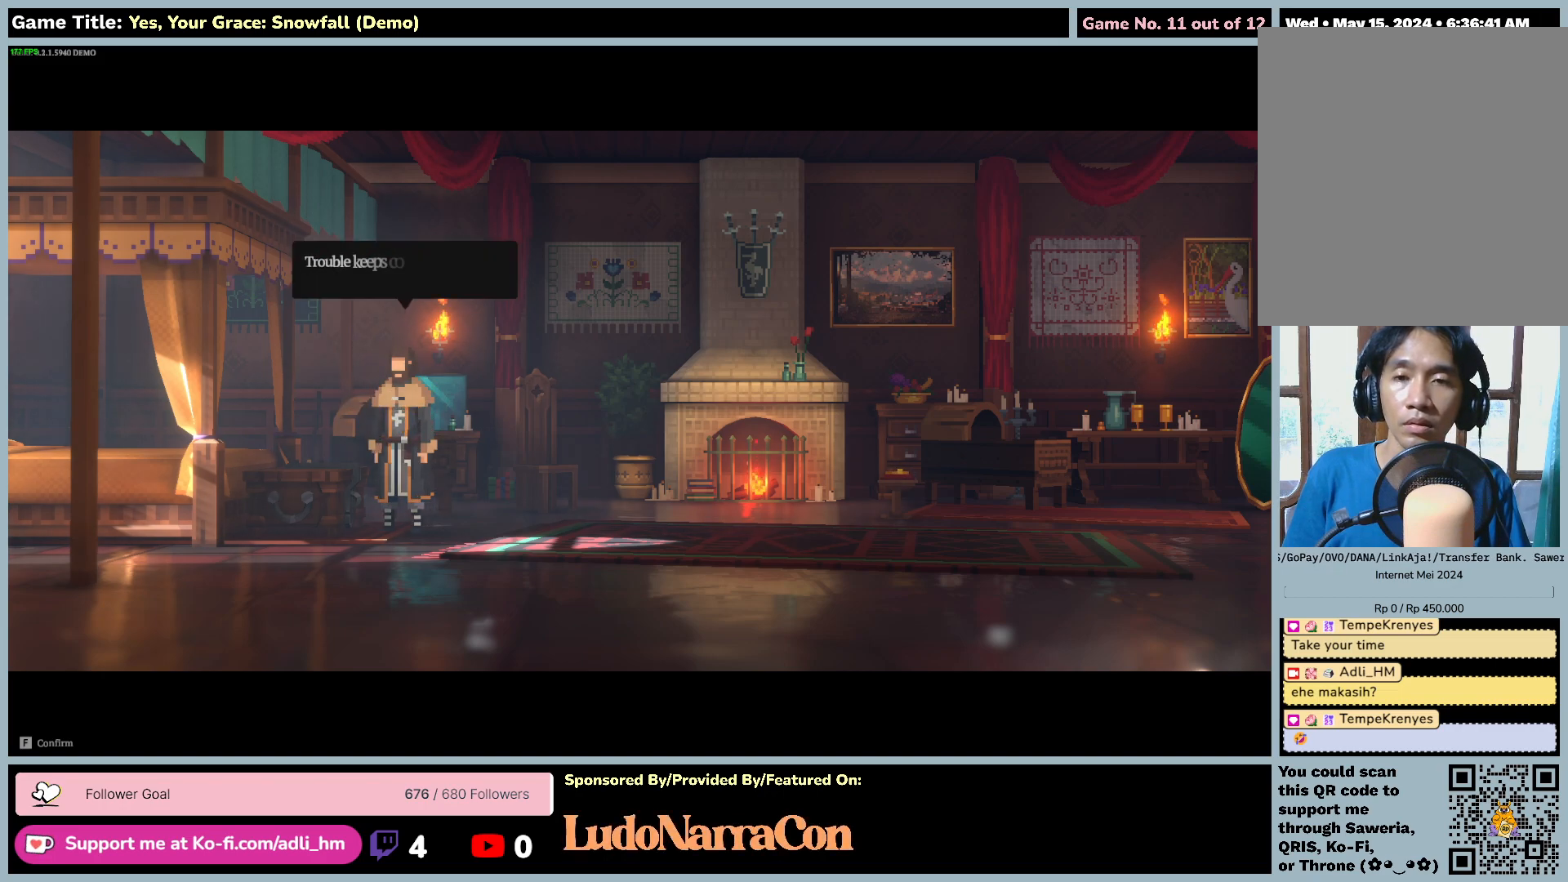
{"keys": ["a"], "mouse": [], "events": [[200, "a", "down"]]}
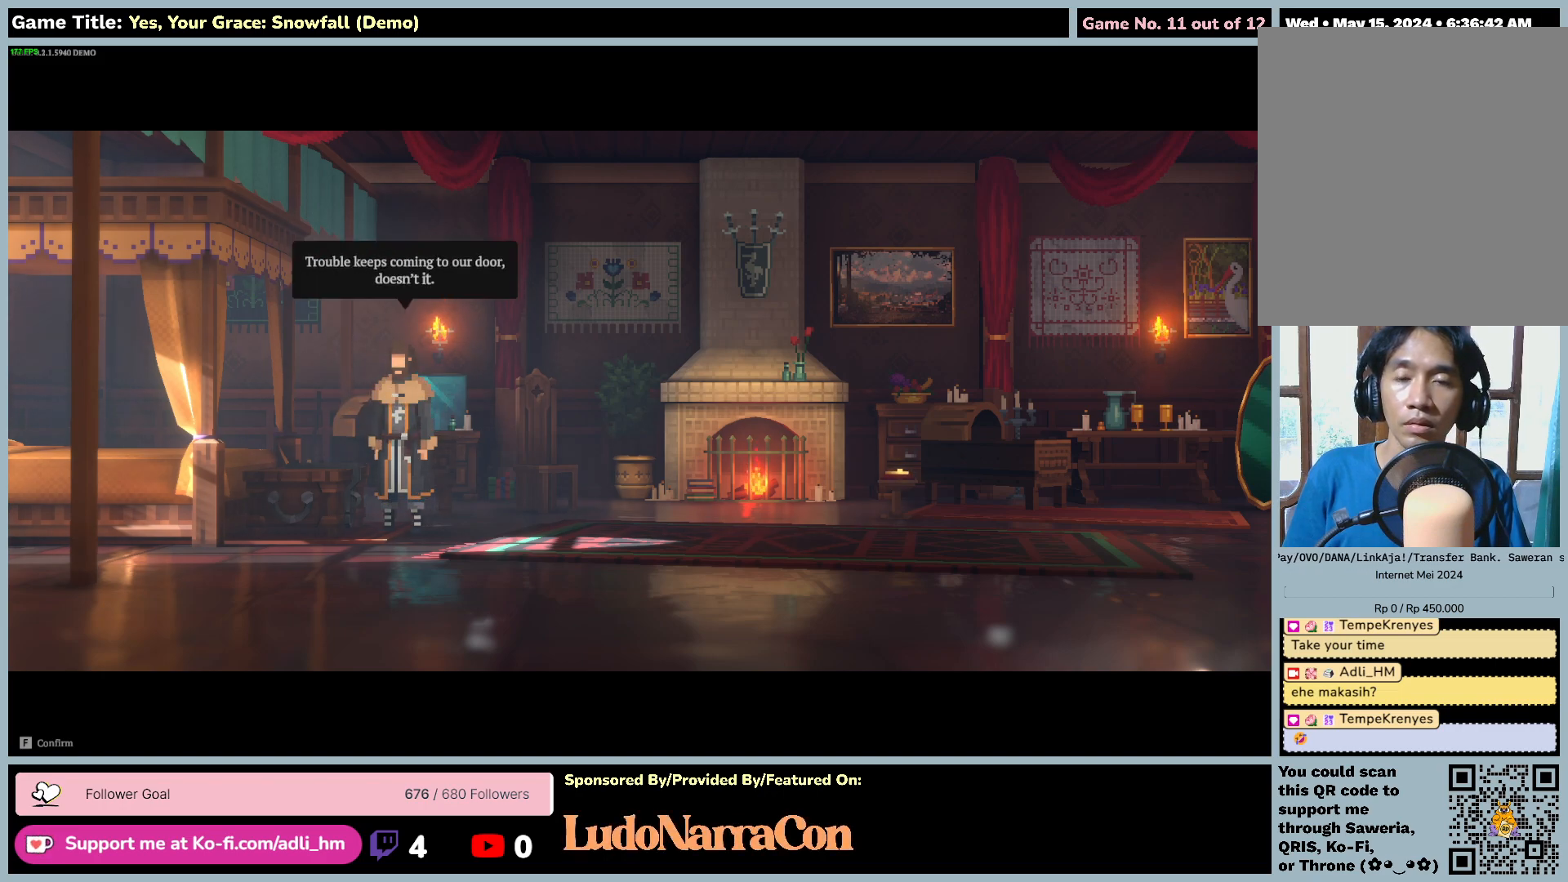
{"keys": ["space"], "mouse": [], "events": [[200, "space", "down"], [383, "a", "up"]]}
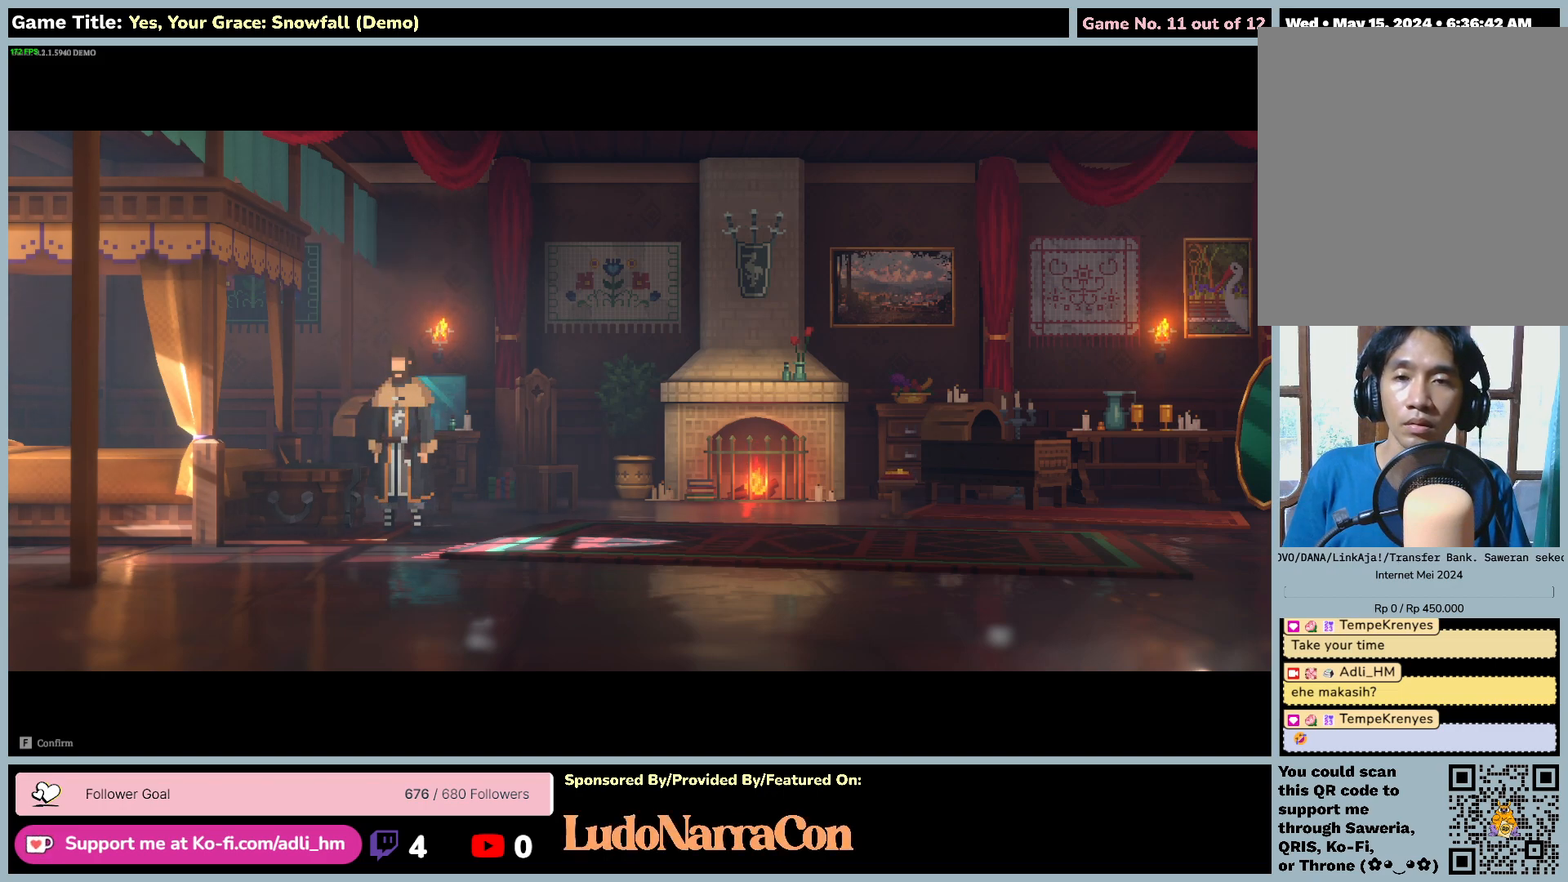
{"keys": [], "mouse": [], "events": [[233, "space", "up"]]}
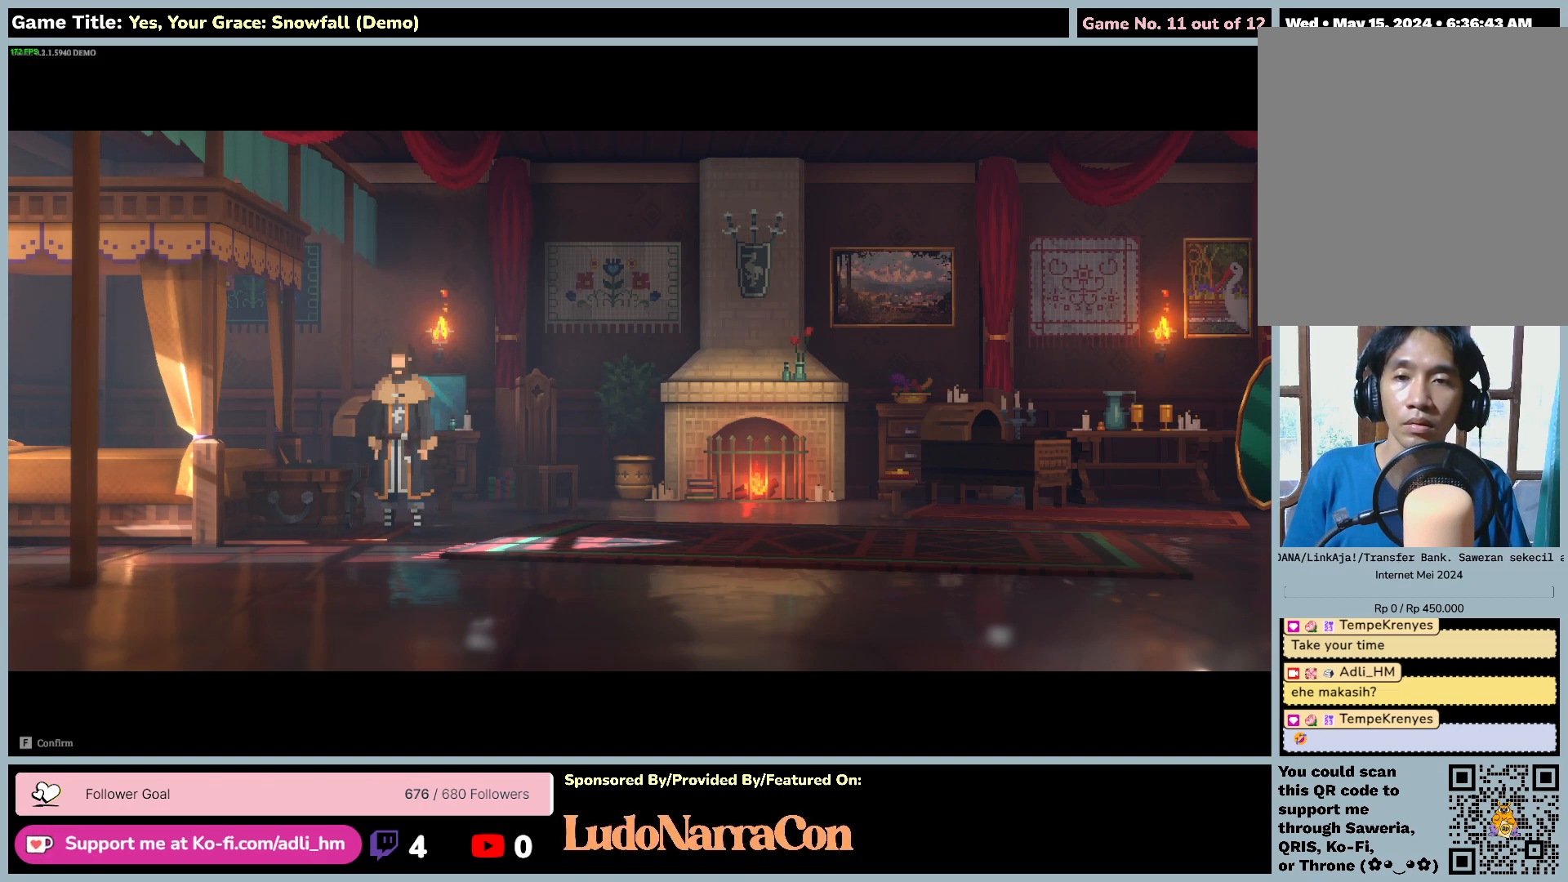
{"keys": ["a", "s"], "mouse": [], "events": [[83, "a", "down"], [467, "s", "down"]]}
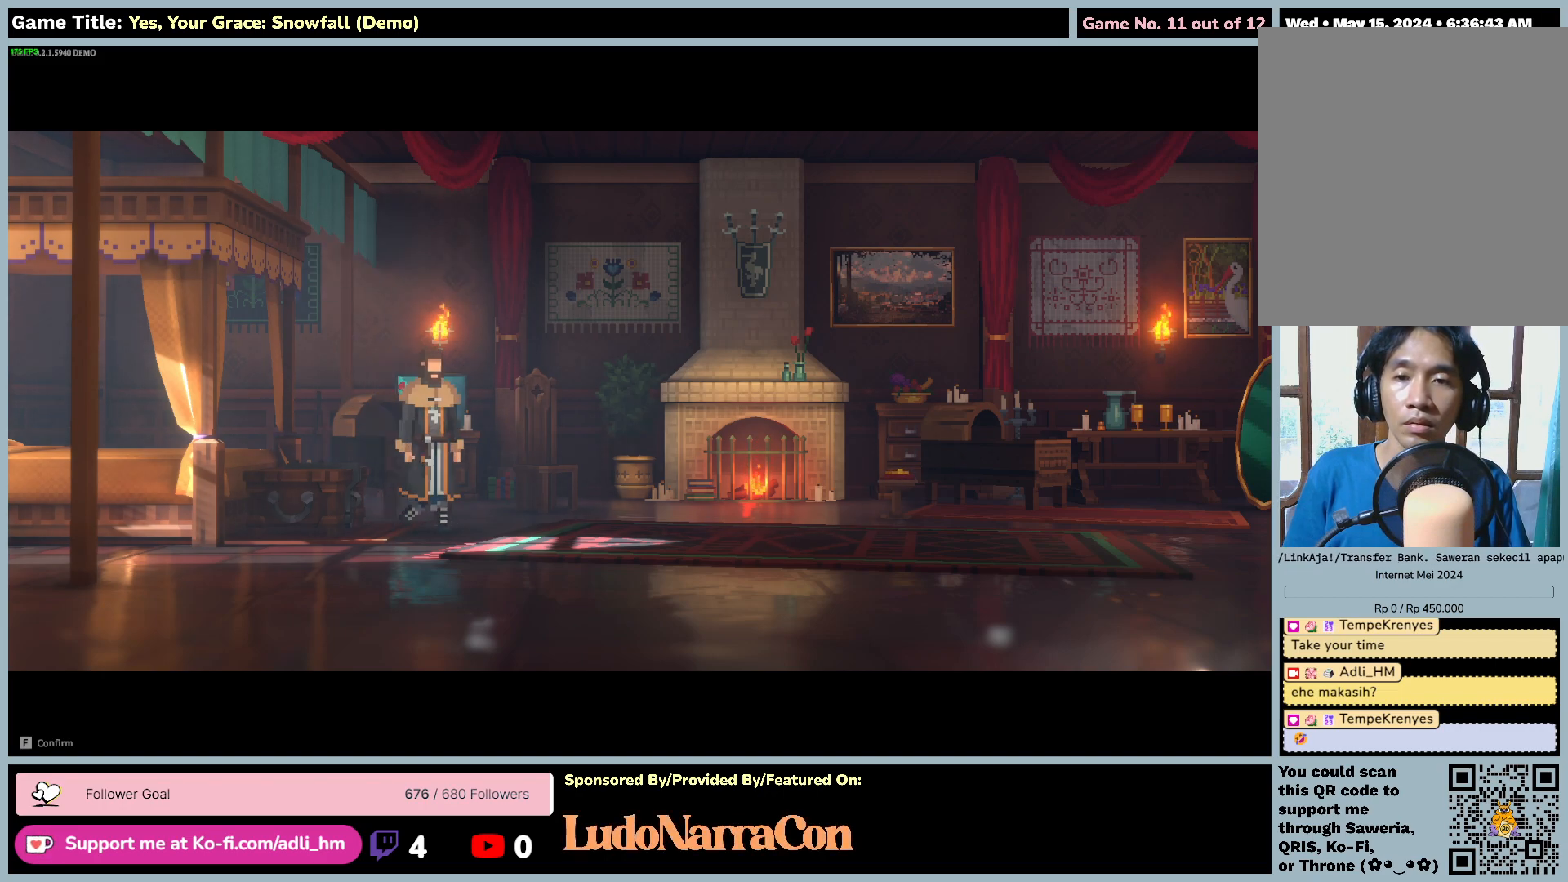
{"keys": ["d"], "mouse": [], "events": [[33, "d", "down"], [350, "a", "up"], [500, "s", "up"]]}
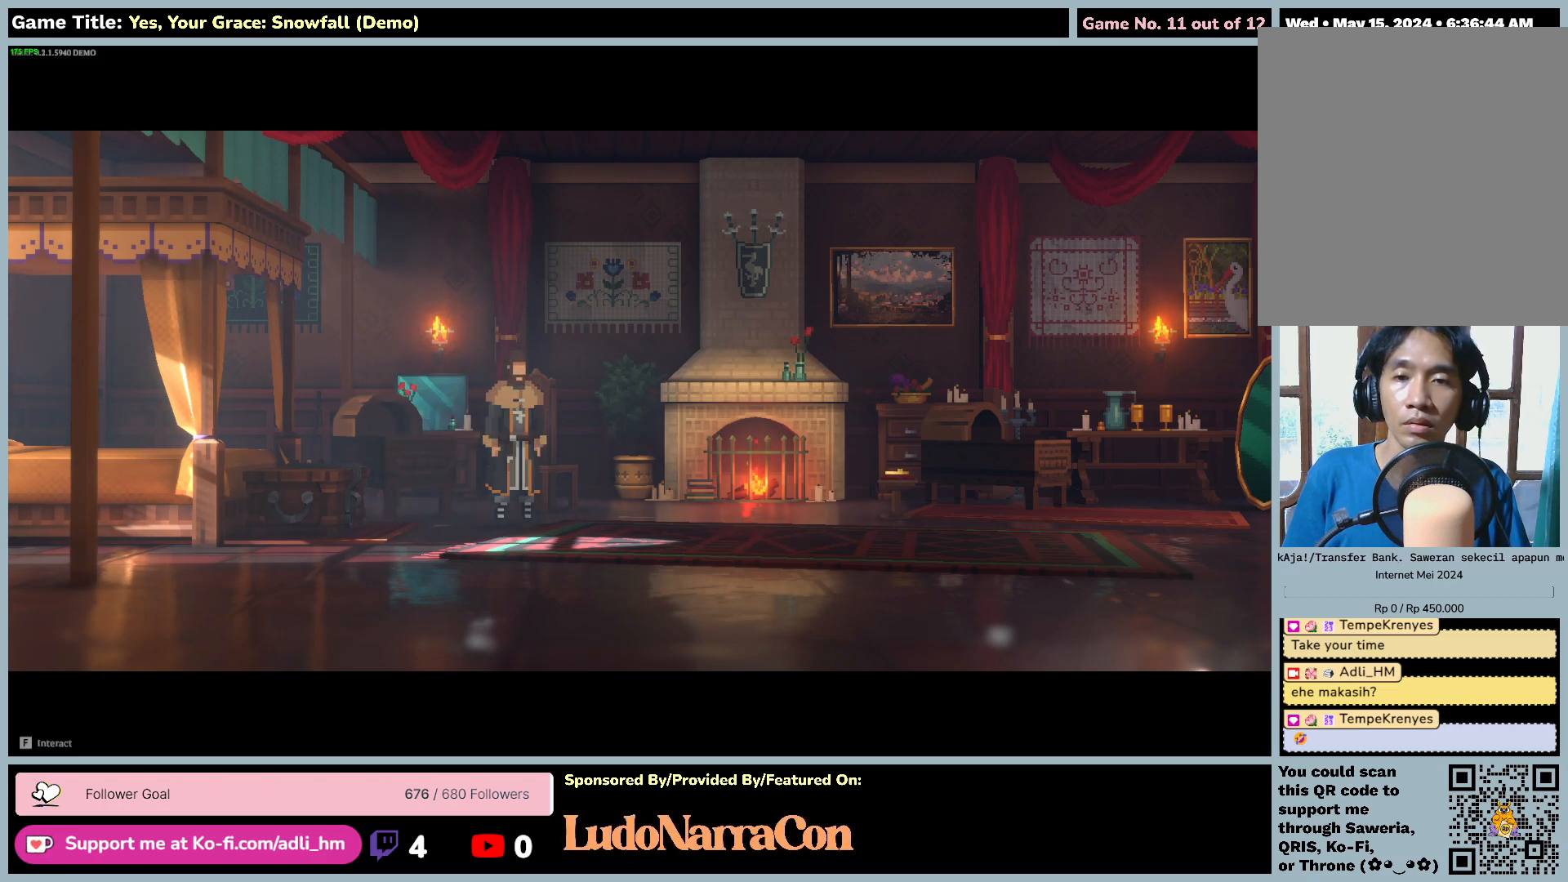
{"keys": ["d"], "mouse": [], "events": []}
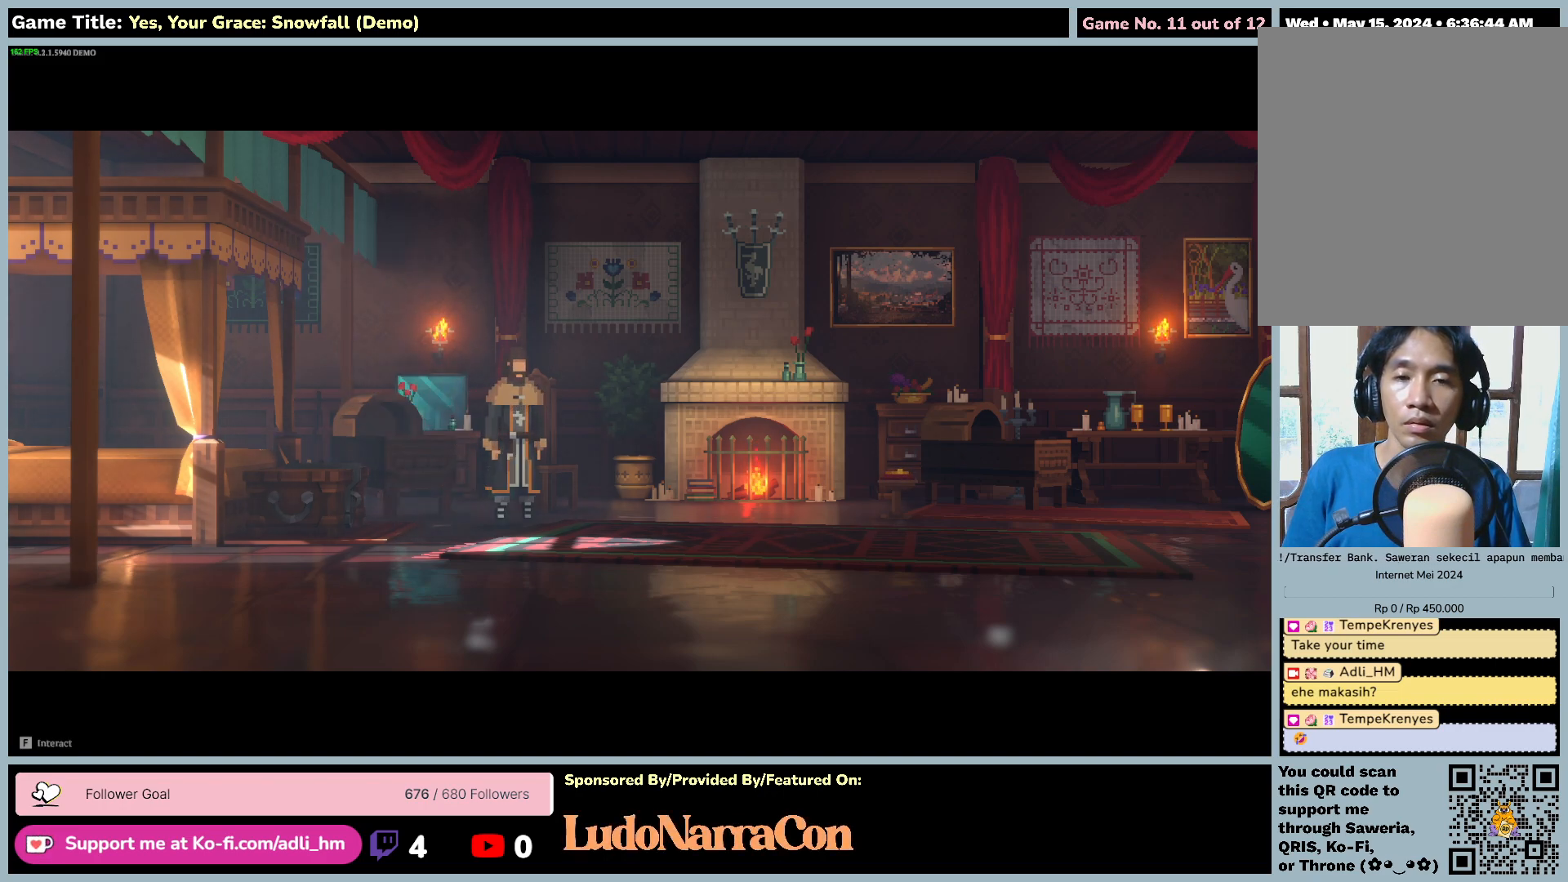
{"keys": ["d", "w"], "mouse": [], "events": [[100, "d", "up"], [133, "w", "down"], [500, "d", "down"]]}
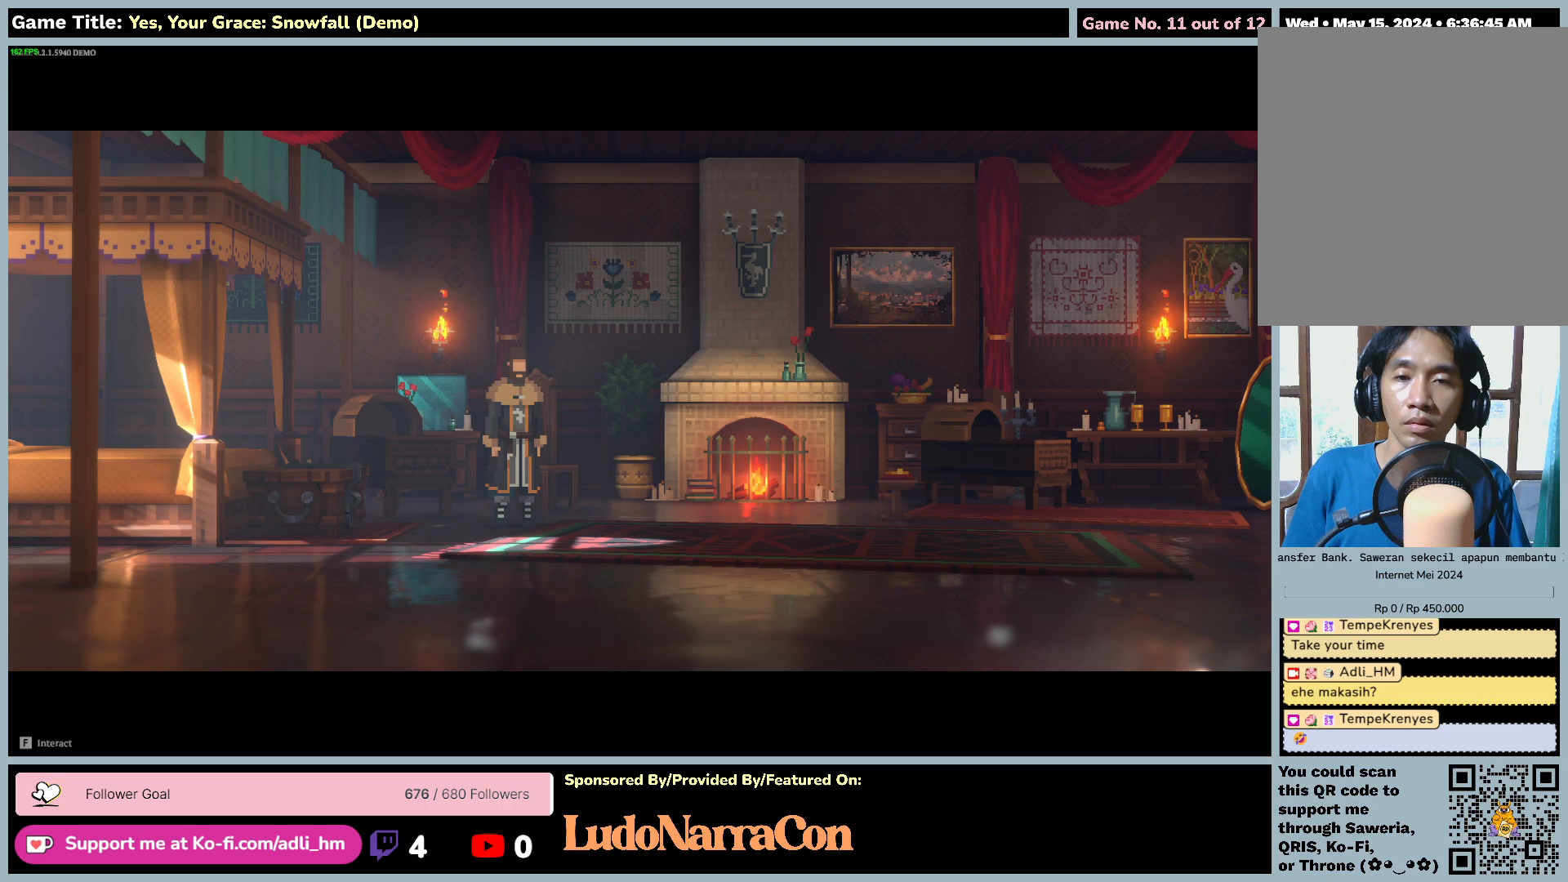
{"keys": ["d"], "mouse": [], "events": [[400, "w", "up"]]}
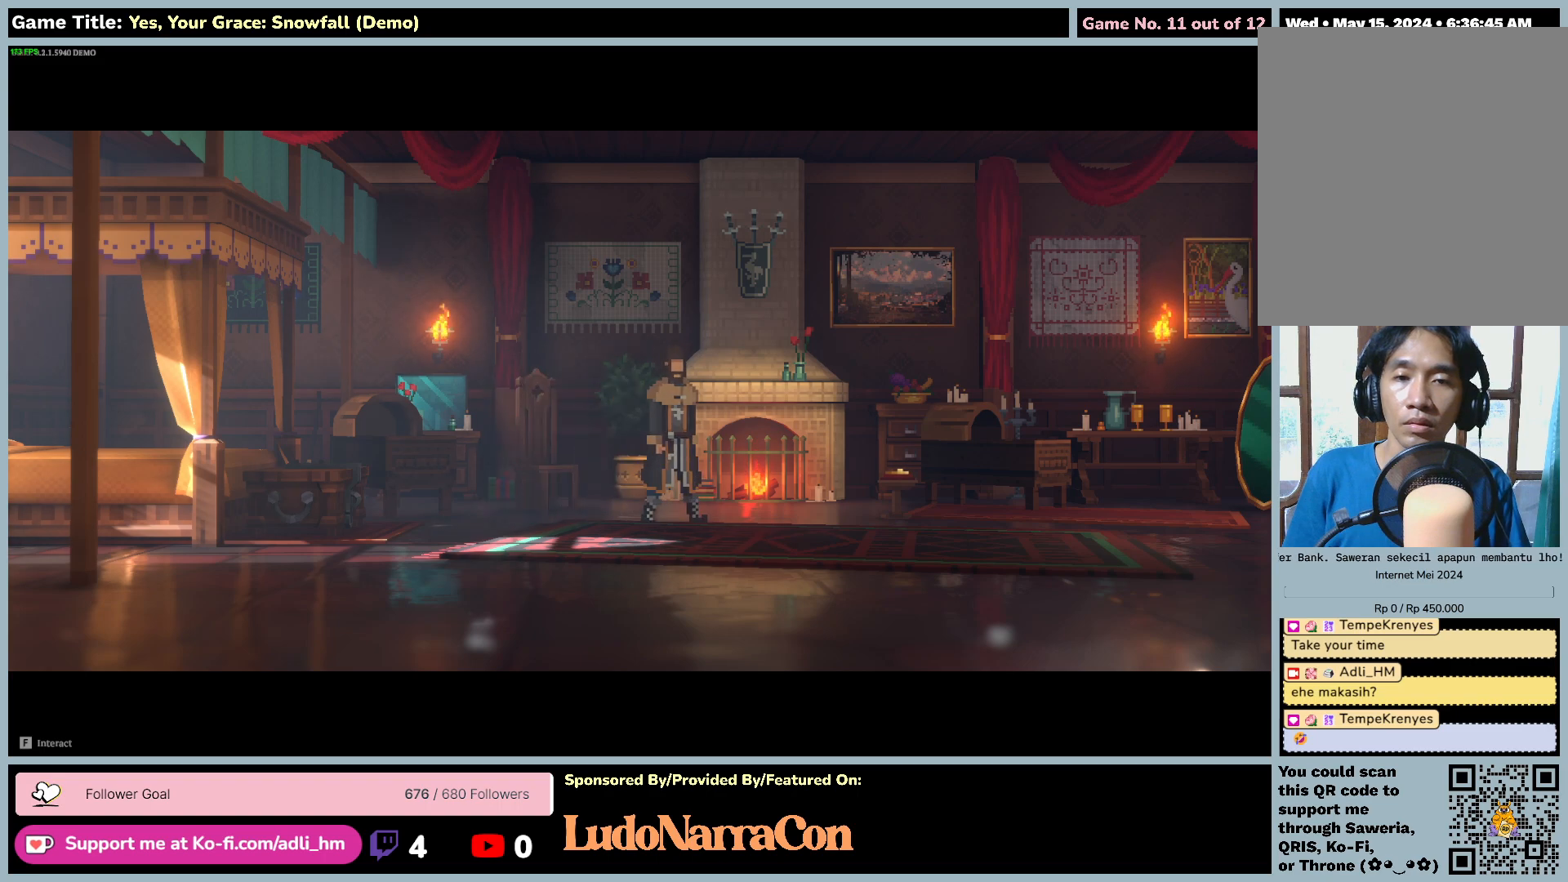
{"keys": ["d"], "mouse": [], "events": []}
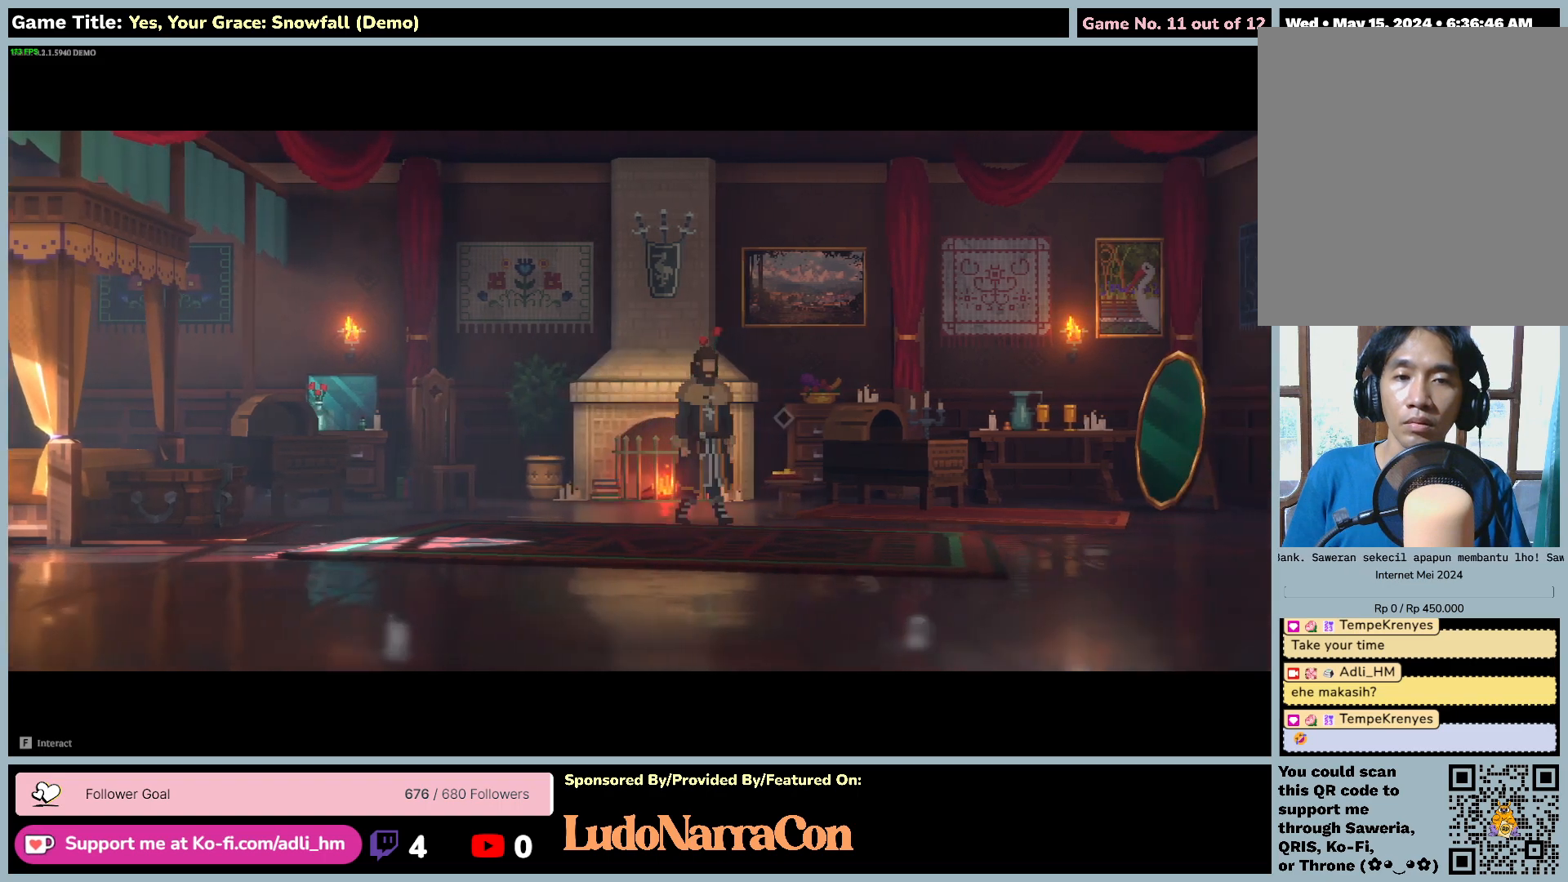
{"keys": ["d", "w"], "mouse": [], "events": [[450, "w", "down"]]}
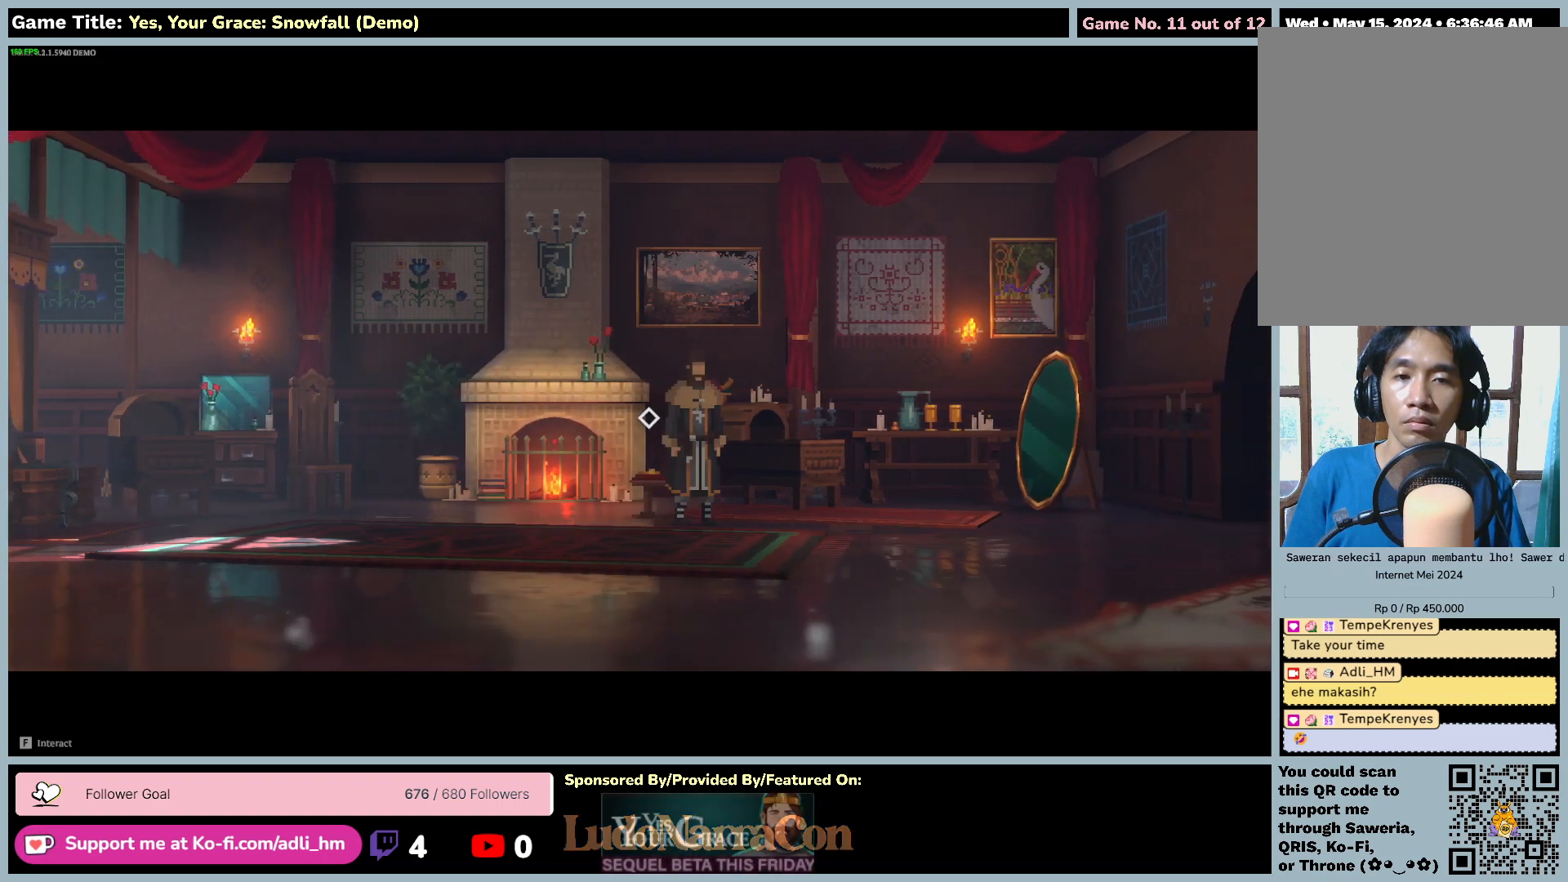
{"keys": [], "mouse": [], "events": [[333, "d", "up"], [333, "w", "up"]]}
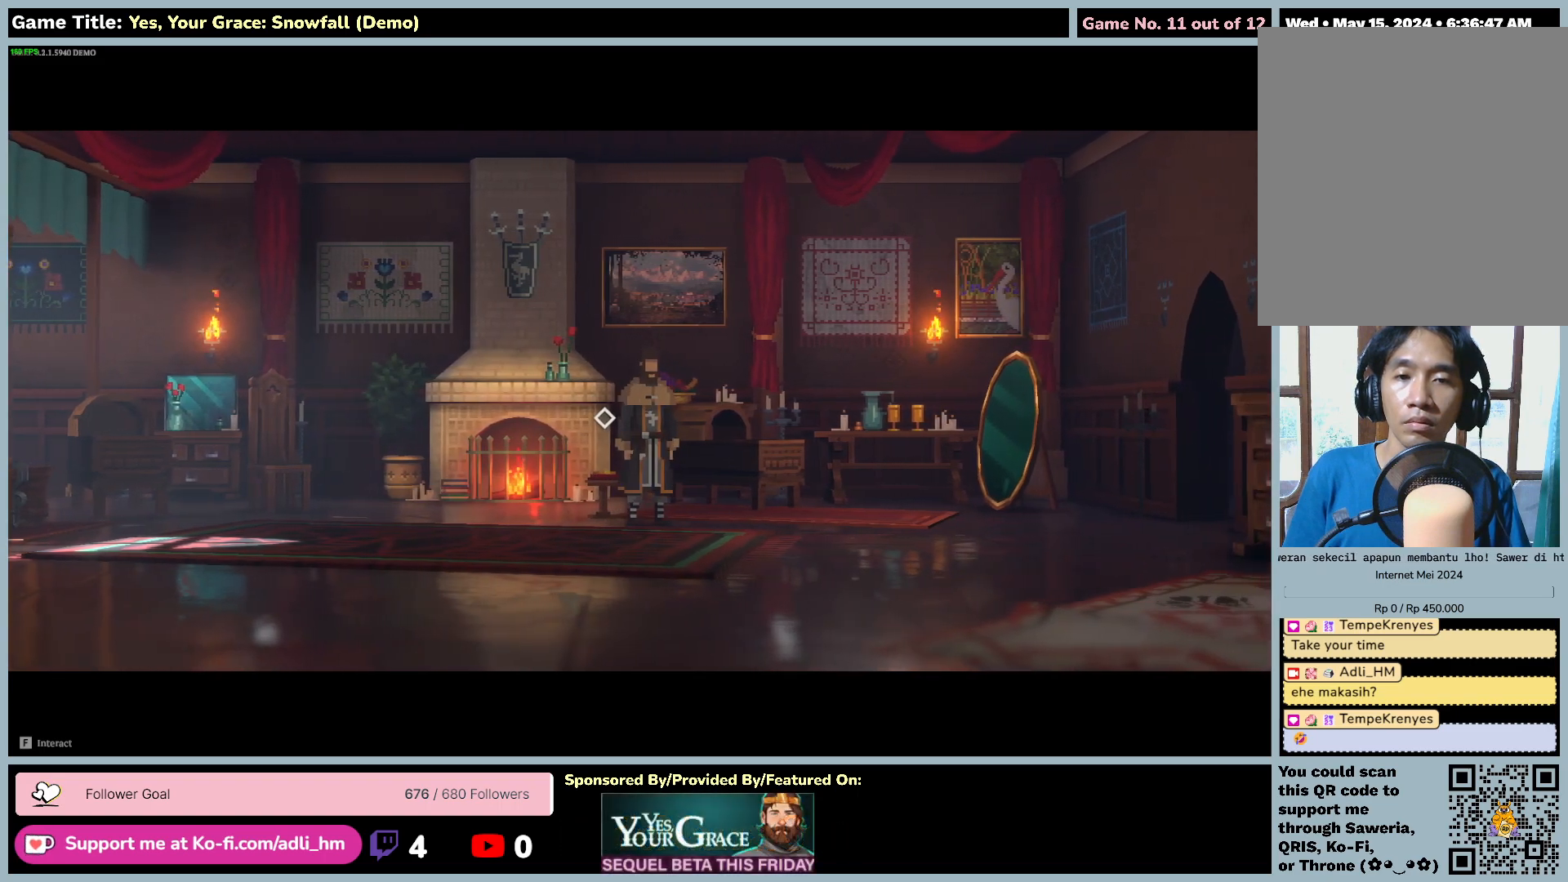
{"keys": [], "mouse": [], "events": [[50, "f", "down"], [500, "f", "up"]]}